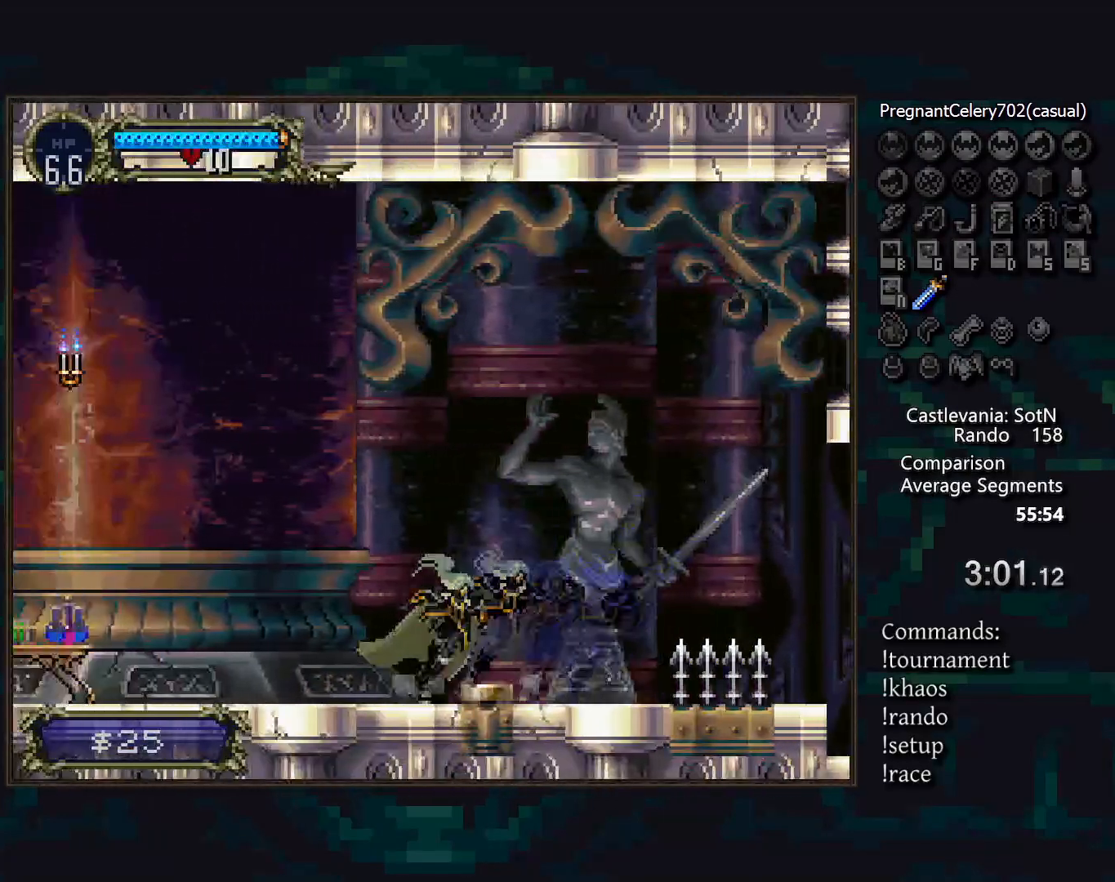
Gameplay with a controller (PlayStation layout); each line is a JSON object with the inputs held at the frame after it. "events" lists button and stick changes between this image and that frame as [ms after this image, input, new state], when the widget could be followed in between. Not read: DPAD_LEFT L3 R3.
{"buttons": [], "events": [[17, "TRIANGLE", "down"], [83, "TRIANGLE", "up"], [283, "TRIANGLE", "down"], [350, "TRIANGLE", "up"]]}
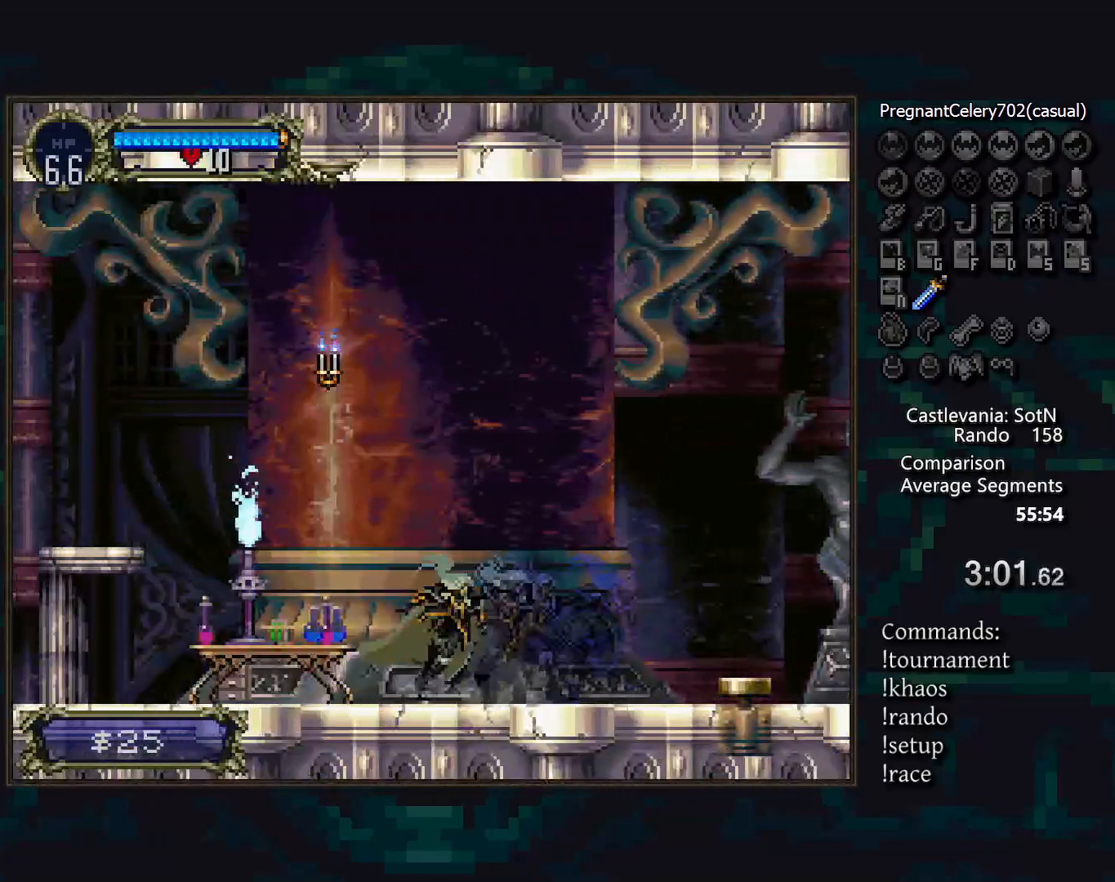
{"buttons": [], "events": [[33, "CROSS", "down"], [83, "SQUARE", "down"], [117, "CROSS", "up"], [167, "SQUARE", "up"]]}
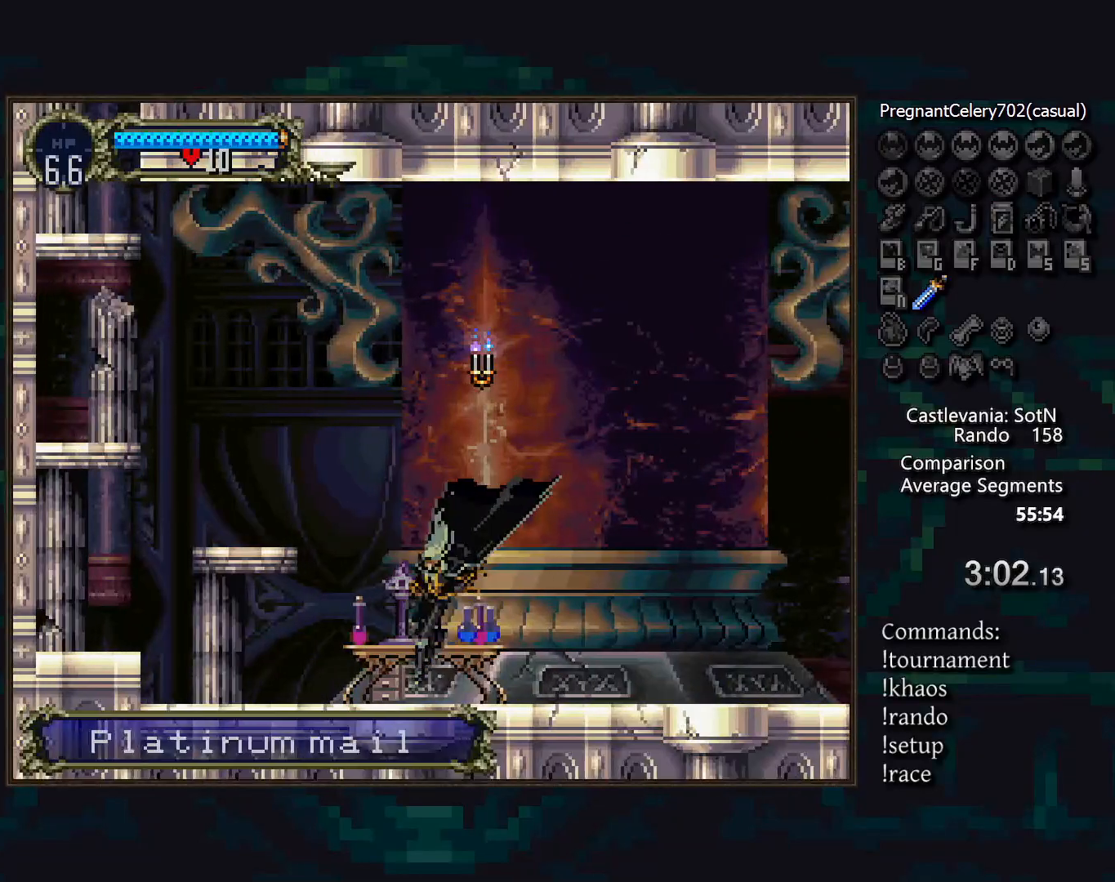
{"buttons": [], "events": [[83, "CROSS", "down"], [283, "CROSS", "up"]]}
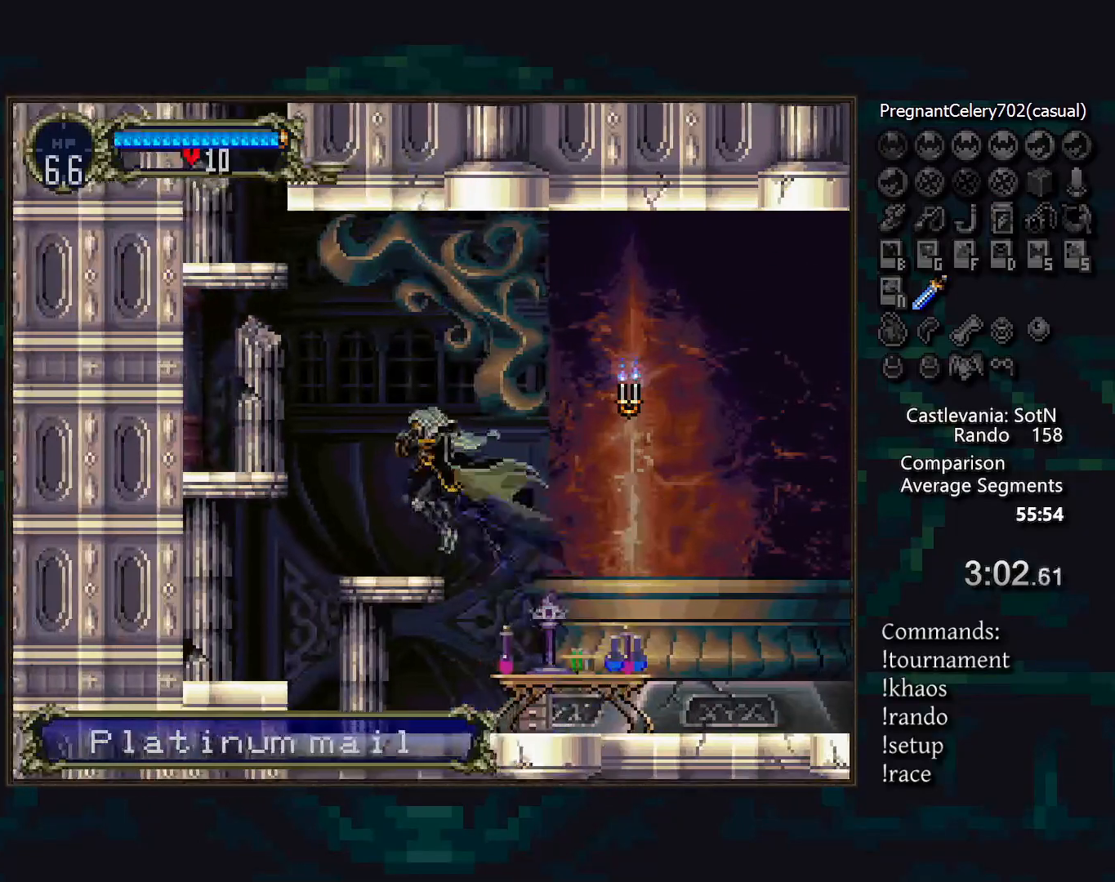
{"buttons": [], "events": [[100, "CROSS", "down"], [317, "CROSS", "up"]]}
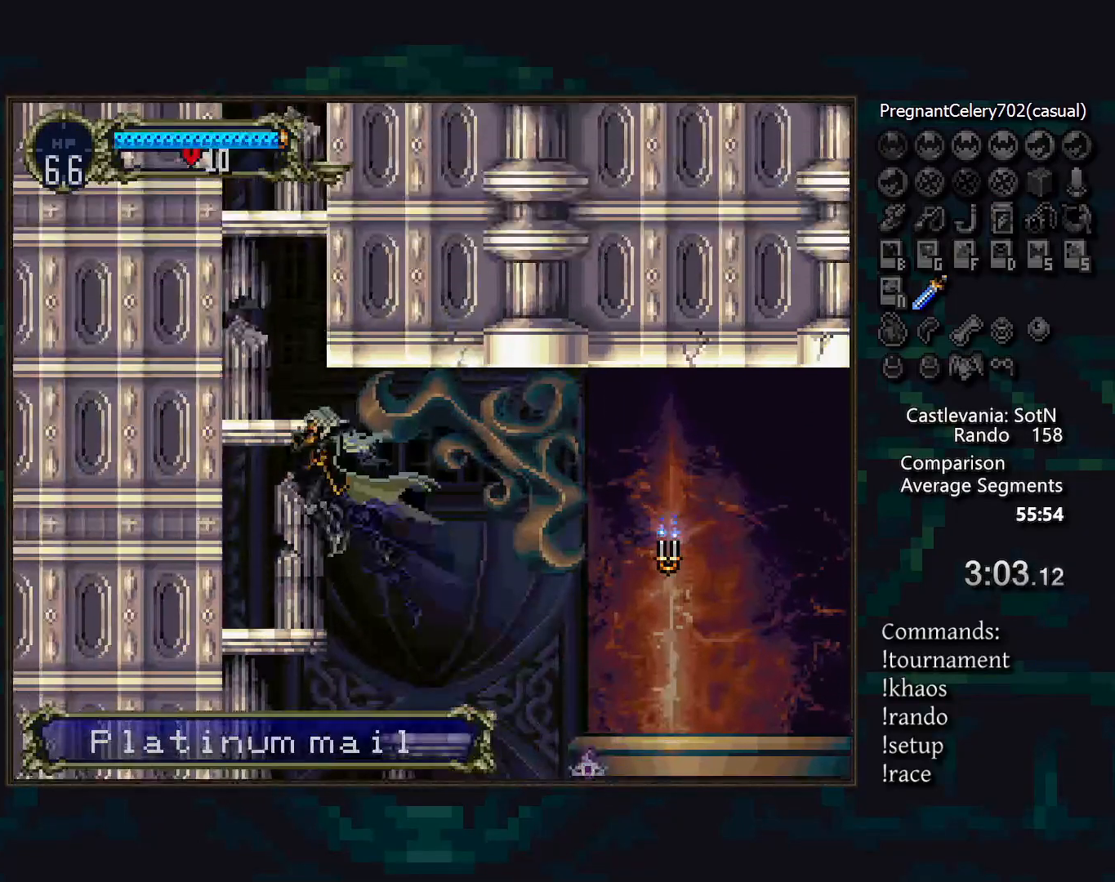
{"buttons": [], "events": [[217, "CROSS", "down"], [483, "CROSS", "up"]]}
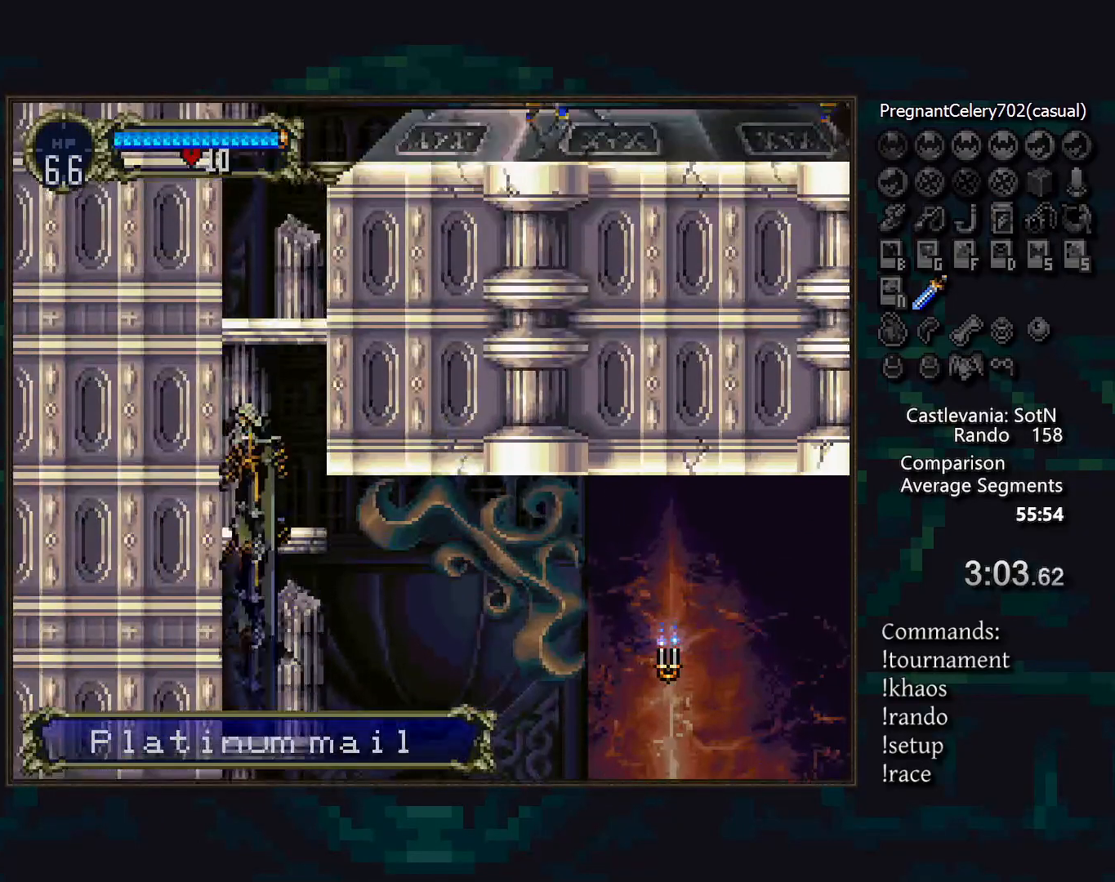
{"buttons": [], "events": [[133, "CROSS", "down"], [383, "CROSS", "up"]]}
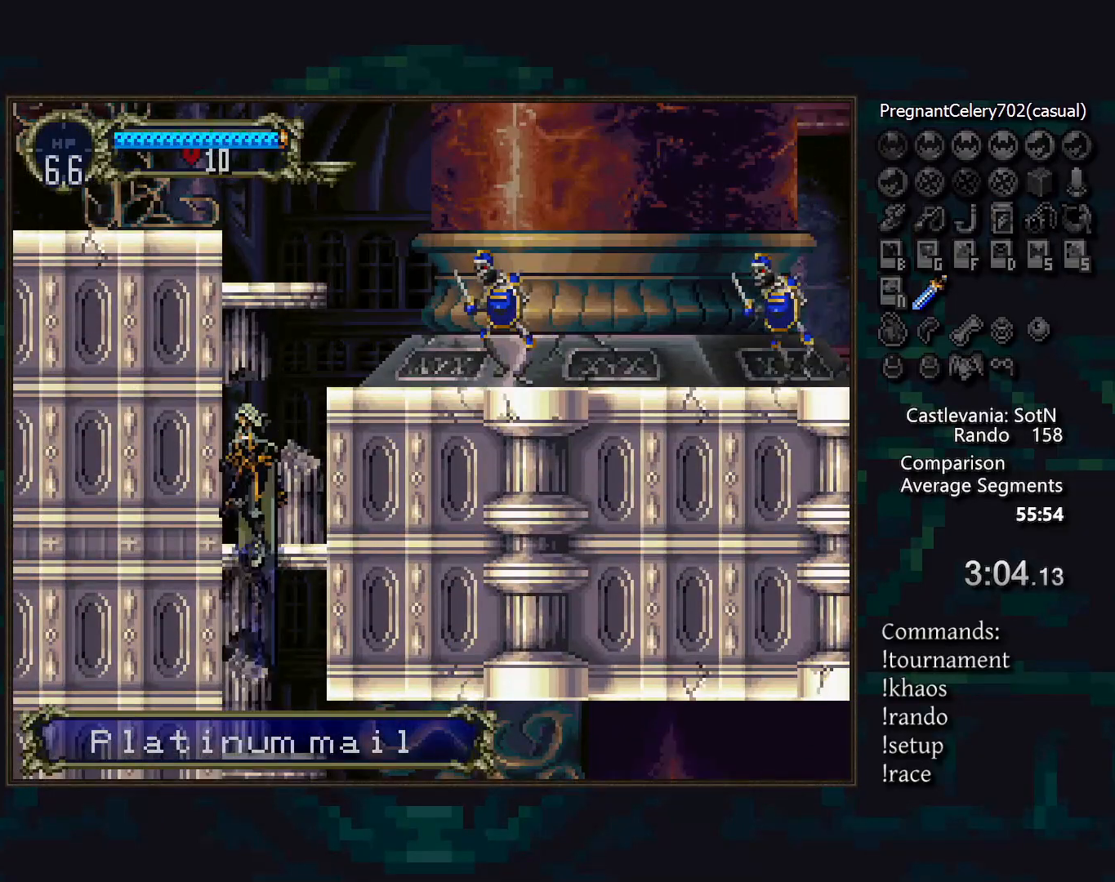
{"buttons": [], "events": [[50, "CROSS", "down"], [50, "DPAD_RIGHT", "down"], [300, "CROSS", "up"], [350, "DPAD_RIGHT", "up"]]}
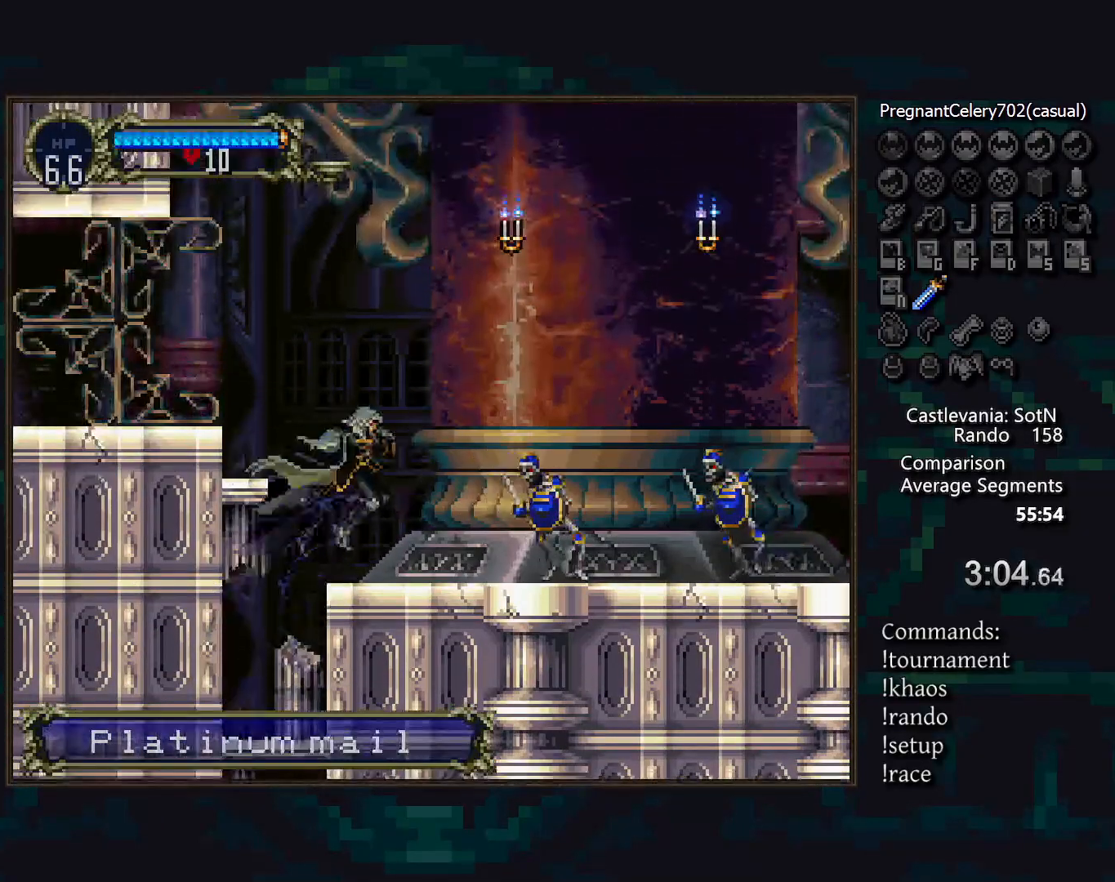
{"buttons": [], "events": [[133, "CROSS", "down"], [367, "CROSS", "up"]]}
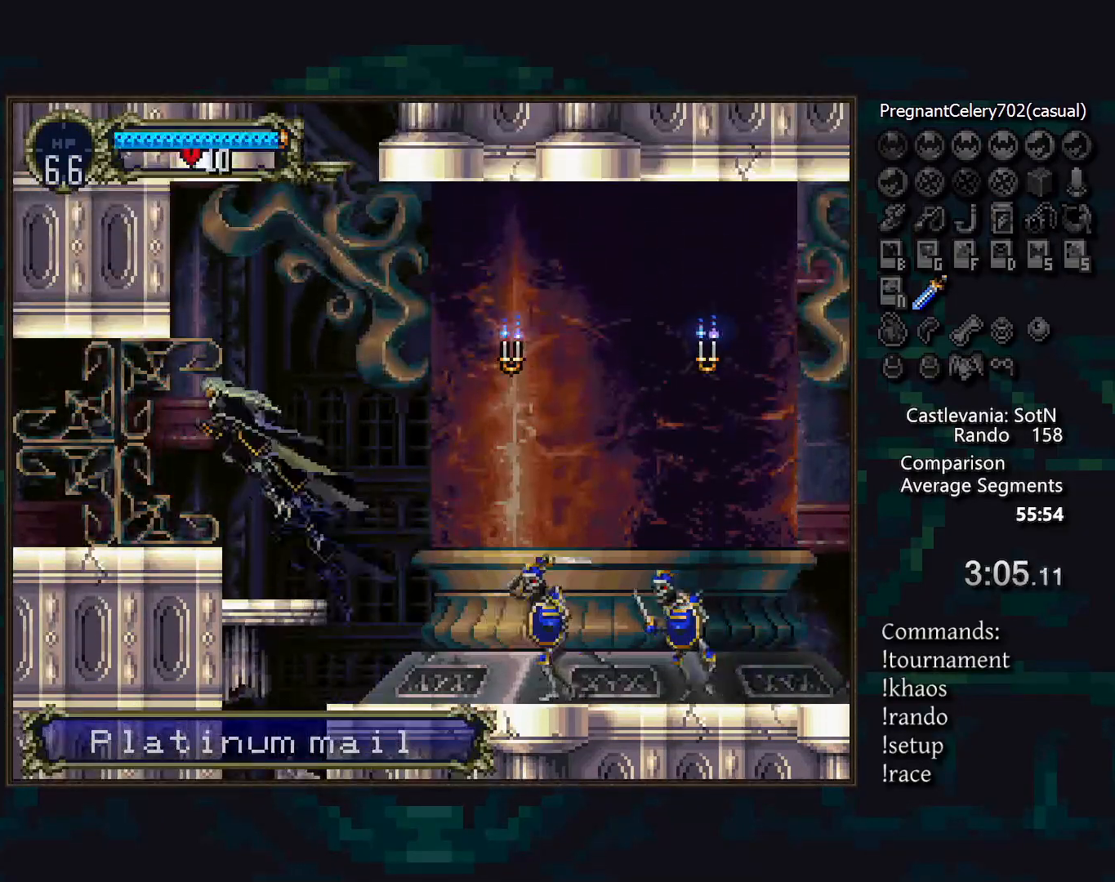
{"buttons": [], "events": [[117, "DPAD_RIGHT", "down"], [167, "TRIANGLE", "down"], [233, "DPAD_RIGHT", "up"], [233, "TRIANGLE", "up"], [400, "TRIANGLE", "down"], [483, "TRIANGLE", "up"]]}
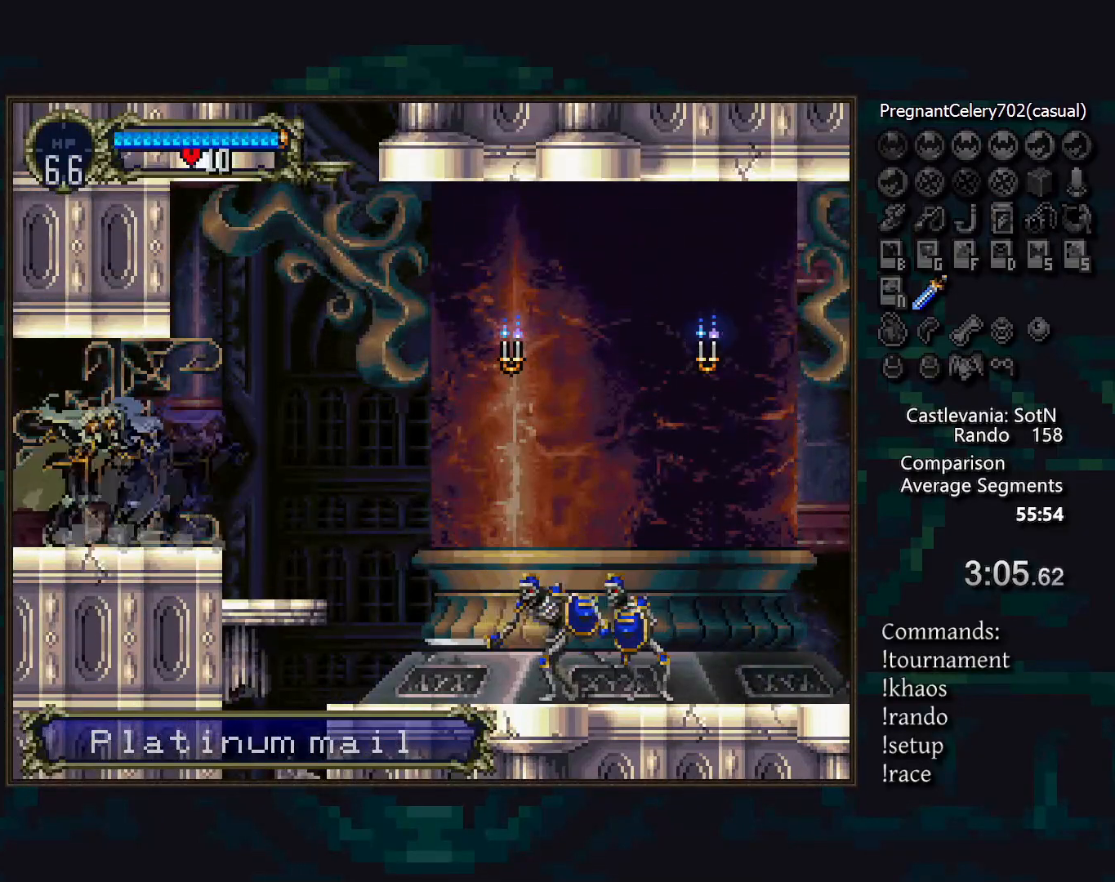
{"buttons": ["TRIANGLE"], "events": [[483, "TRIANGLE", "down"]]}
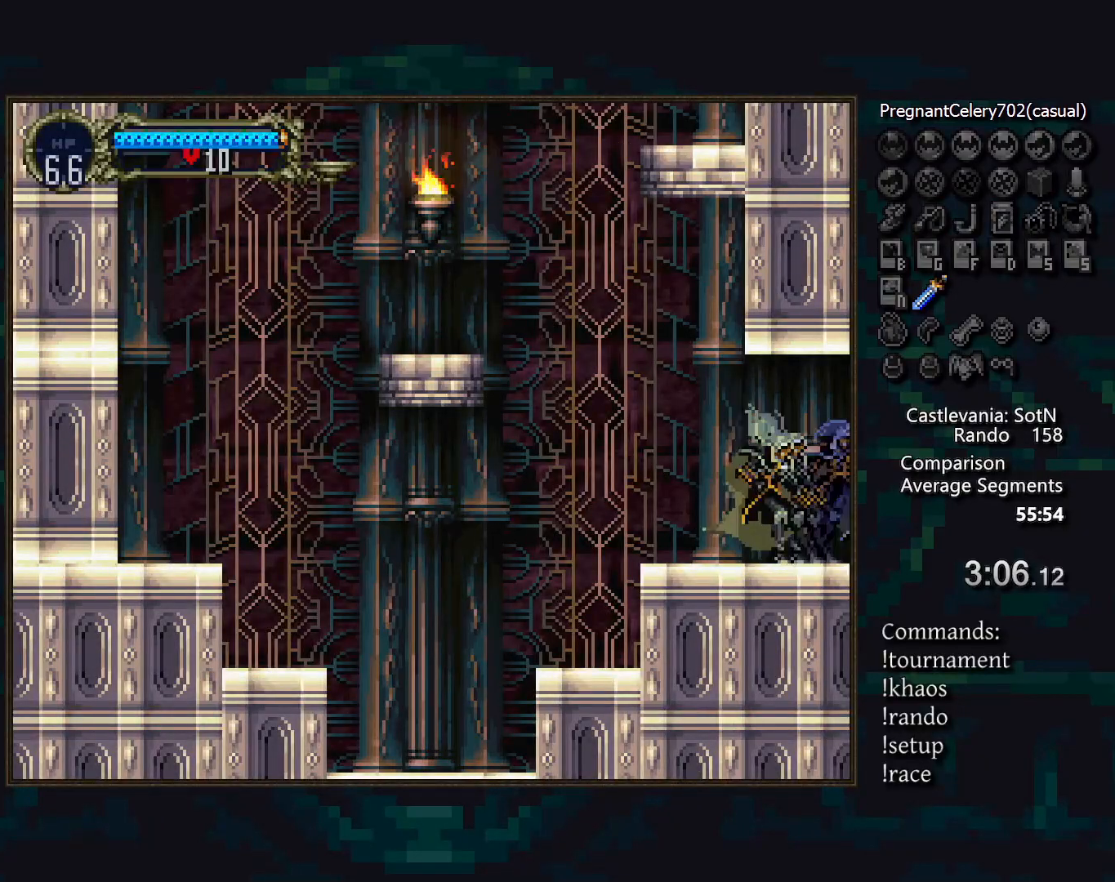
{"buttons": [], "events": [[50, "TRIANGLE", "up"], [133, "CROSS", "down"], [183, "CROSS", "up"], [267, "DPAD_DOWN", "down"], [283, "SQUARE", "down"], [333, "SQUARE", "up"], [450, "DPAD_DOWN", "up"]]}
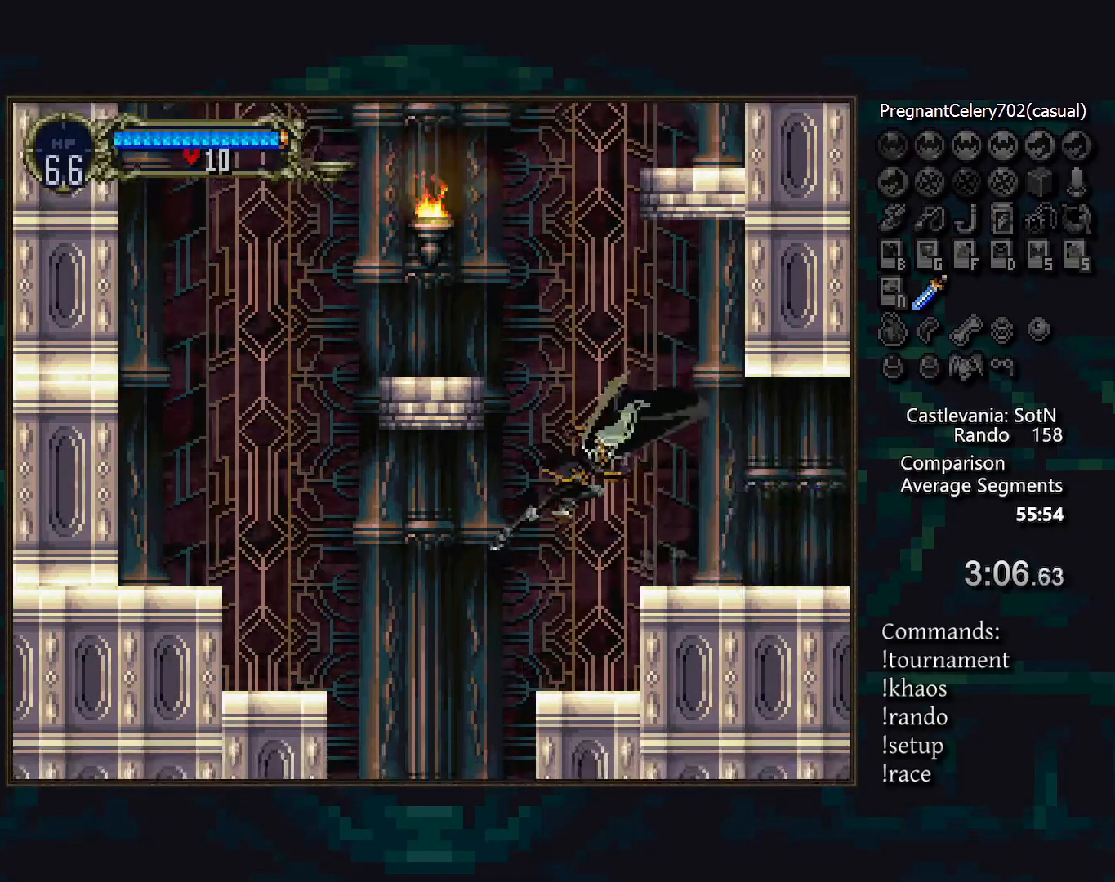
{"buttons": [], "events": [[350, "DPAD_RIGHT", "down"], [383, "TRIANGLE", "down"], [450, "TRIANGLE", "up"], [467, "DPAD_RIGHT", "up"]]}
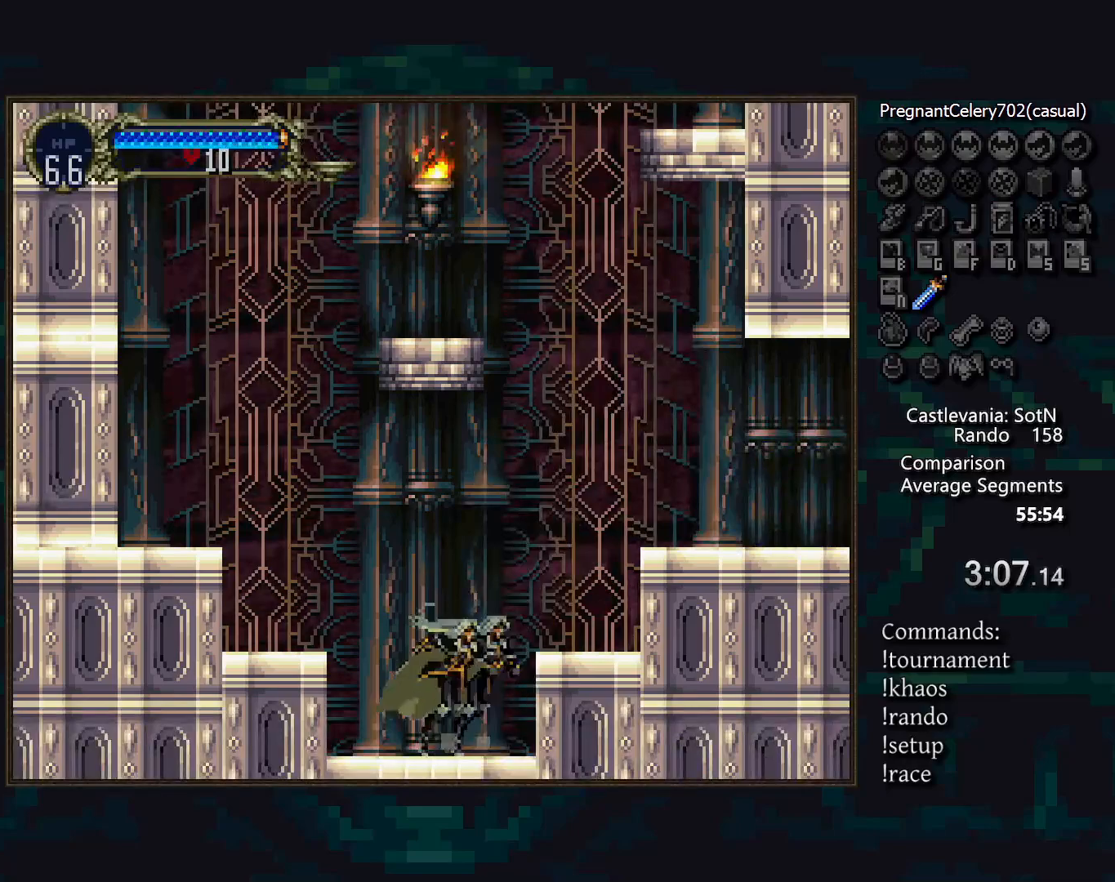
{"buttons": ["CROSS"], "events": [[67, "CROSS", "down"]]}
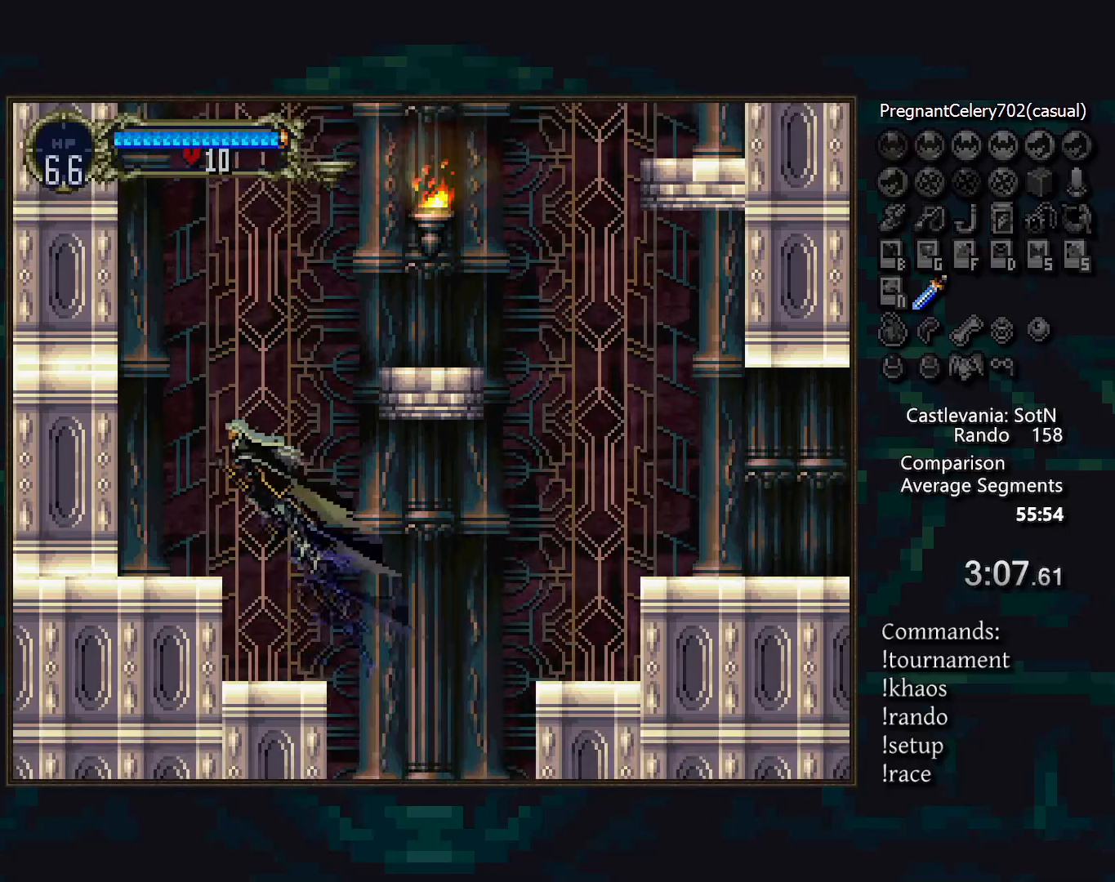
{"buttons": [], "events": [[83, "CROSS", "up"], [417, "SQUARE", "down"], [483, "SQUARE", "up"]]}
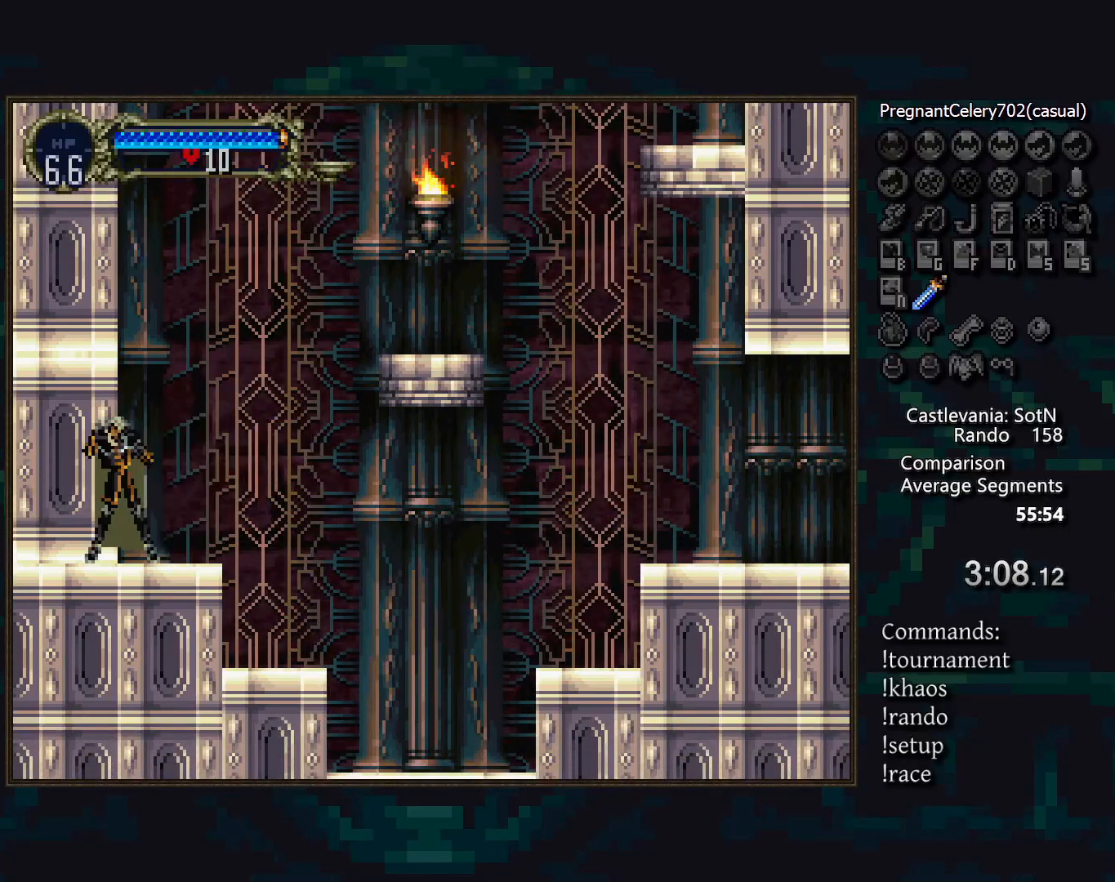
{"buttons": ["SQUARE"], "events": [[200, "SQUARE", "down"], [283, "SQUARE", "up"], [483, "SQUARE", "down"]]}
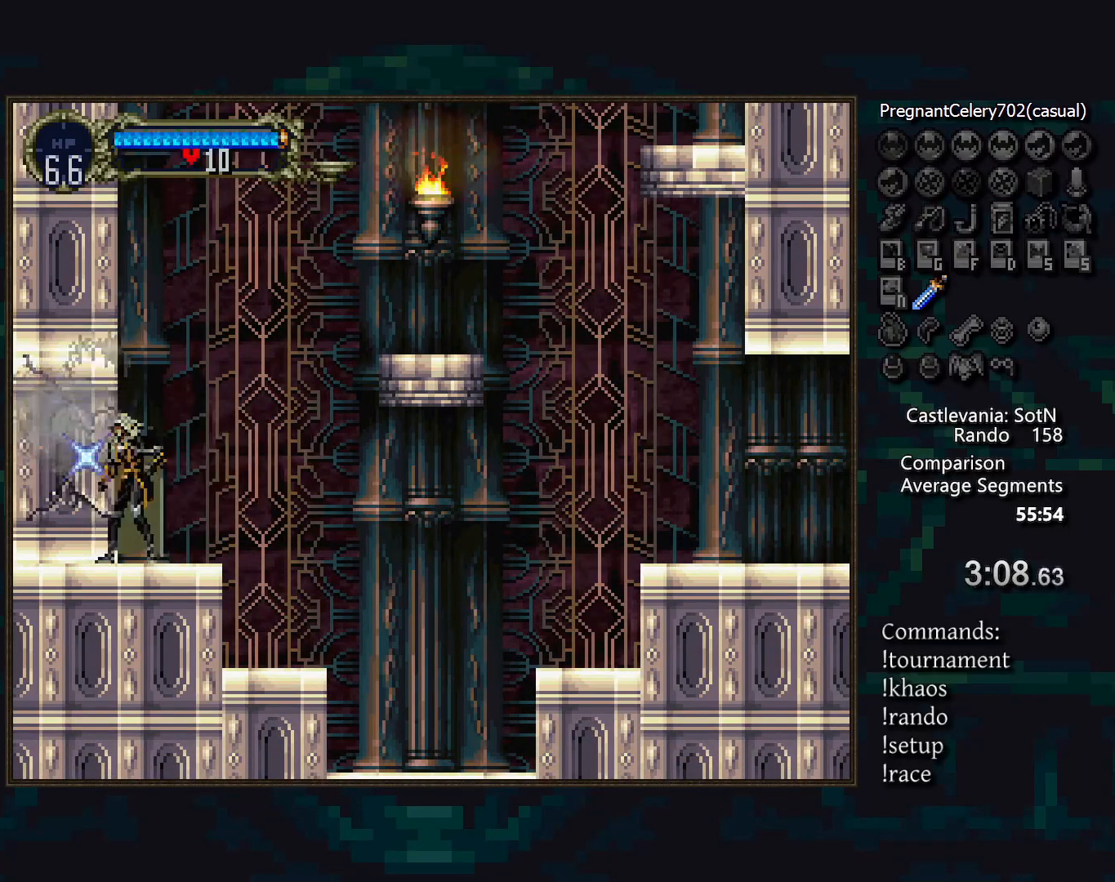
{"buttons": [], "events": [[50, "SQUARE", "up"], [300, "SQUARE", "down"], [383, "SQUARE", "up"]]}
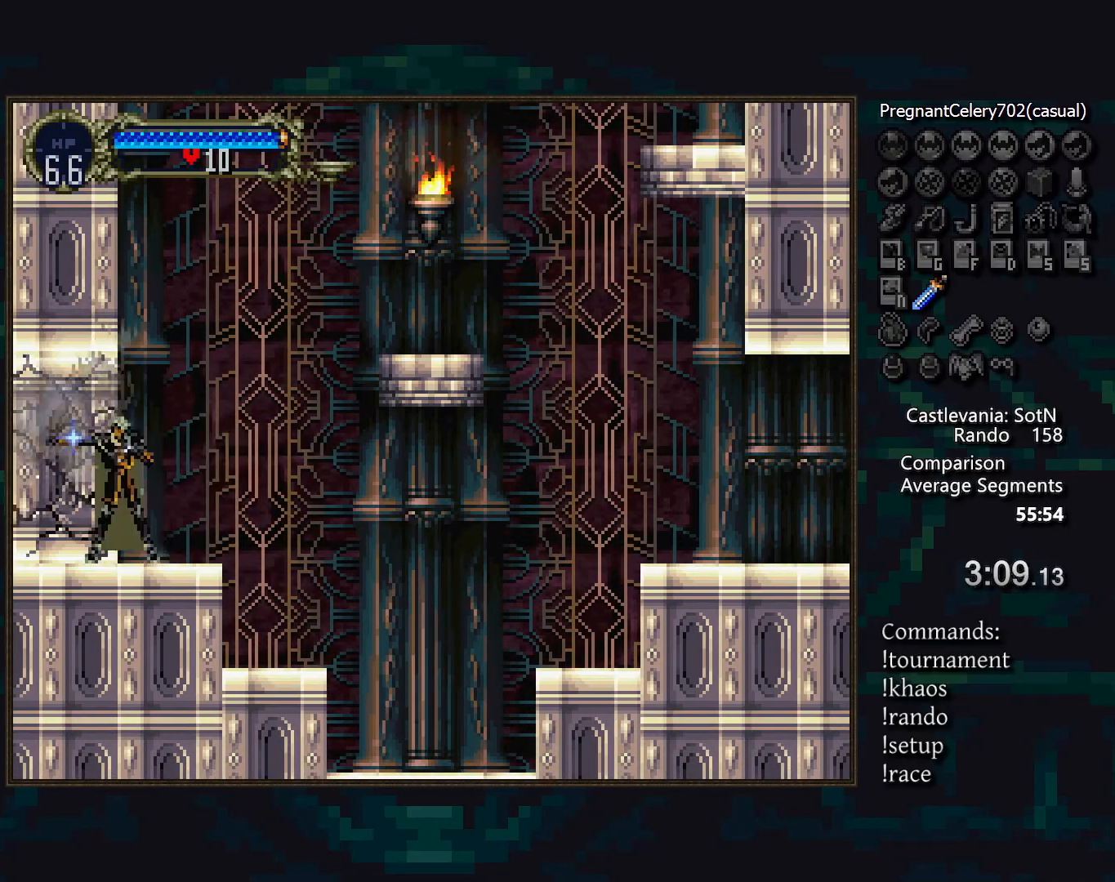
{"buttons": [], "events": [[117, "SQUARE", "down"], [183, "SQUARE", "up"], [350, "DPAD_RIGHT", "down"], [400, "TRIANGLE", "down"], [483, "TRIANGLE", "up"], [500, "DPAD_RIGHT", "up"]]}
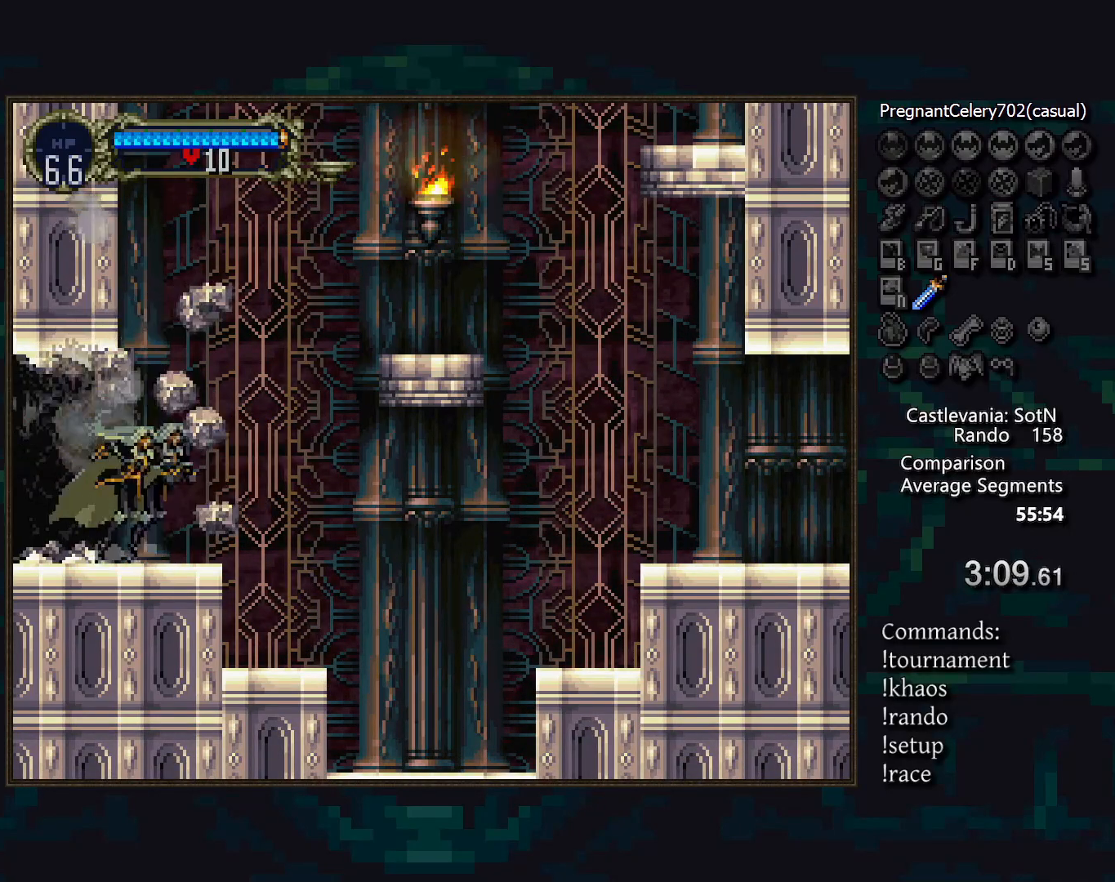
{"buttons": [], "events": [[167, "TRIANGLE", "down"], [250, "TRIANGLE", "up"]]}
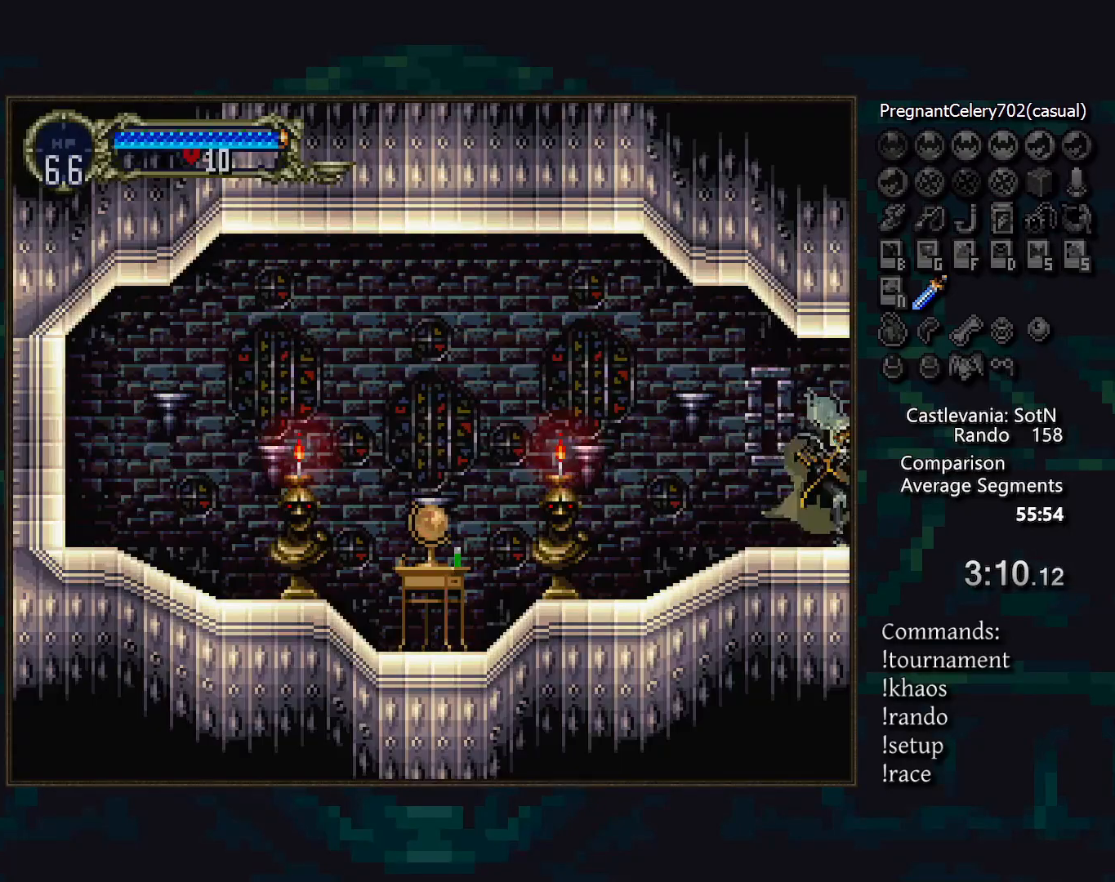
{"buttons": [], "events": [[150, "TRIANGLE", "down"], [233, "TRIANGLE", "up"], [400, "TRIANGLE", "down"], [450, "TRIANGLE", "up"]]}
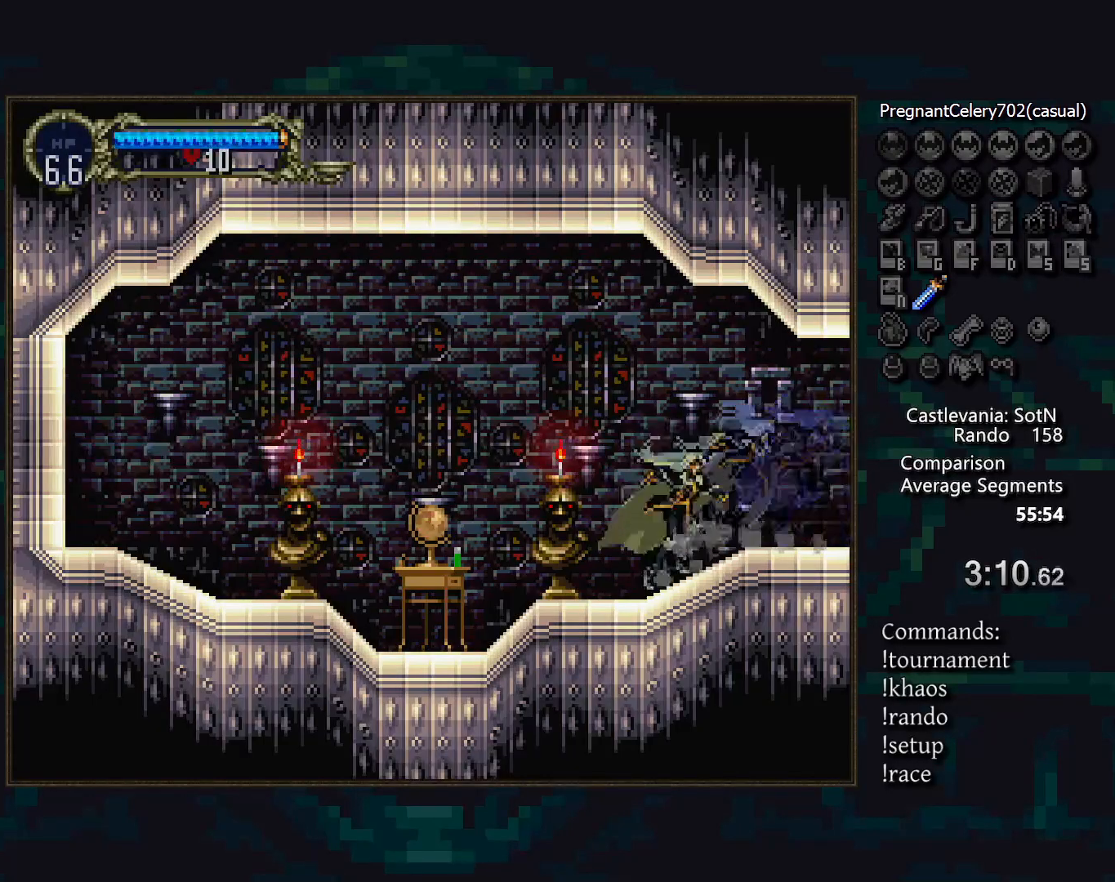
{"buttons": [], "events": [[50, "CROSS", "down"], [100, "CROSS", "up"], [150, "DPAD_DOWN", "down"], [217, "SQUARE", "down"], [283, "SQUARE", "up"], [300, "DPAD_DOWN", "up"]]}
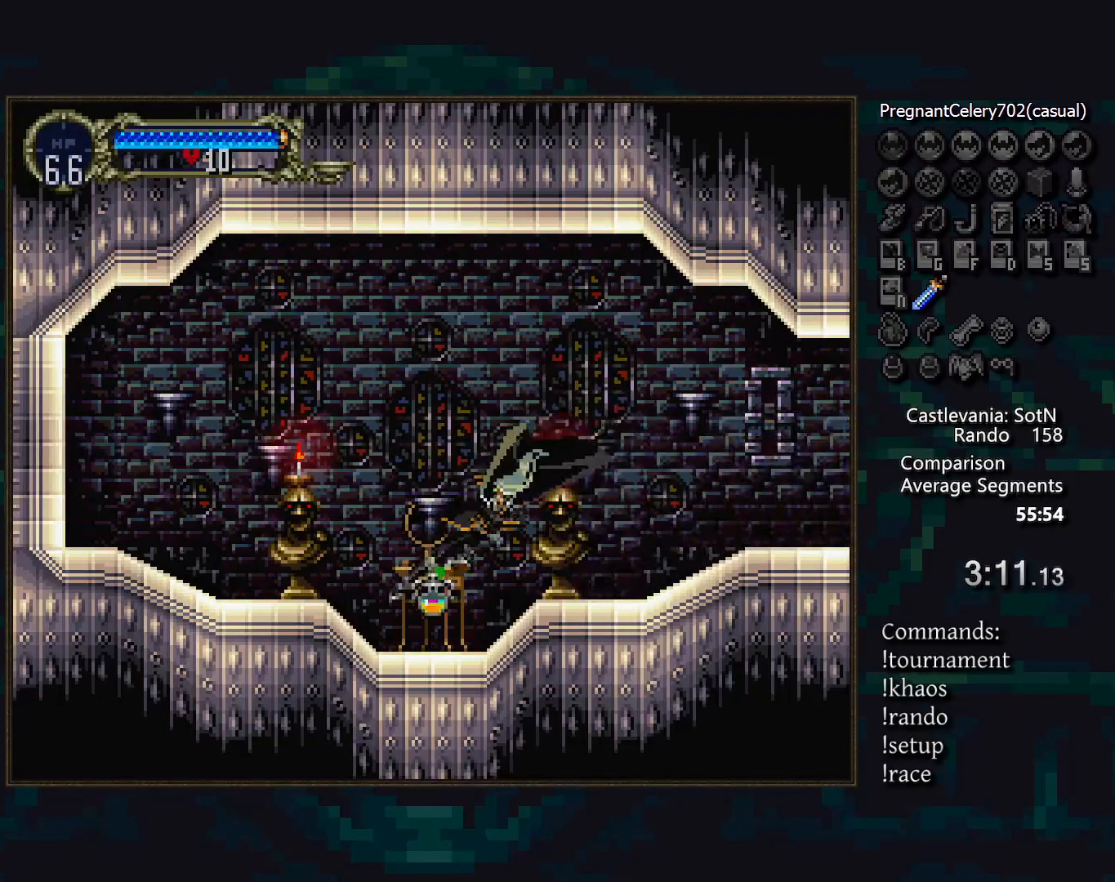
{"buttons": [], "events": [[67, "TRIANGLE", "down"], [150, "TRIANGLE", "up"]]}
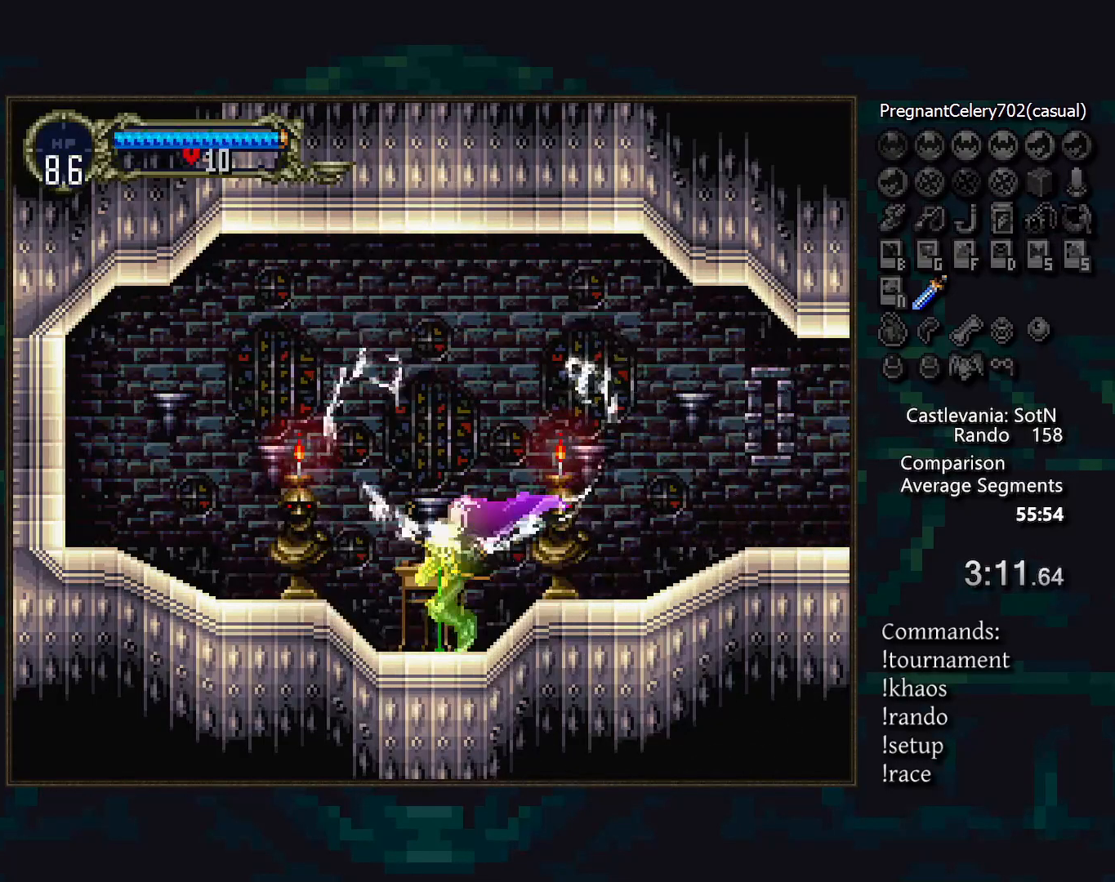
{"buttons": [], "events": []}